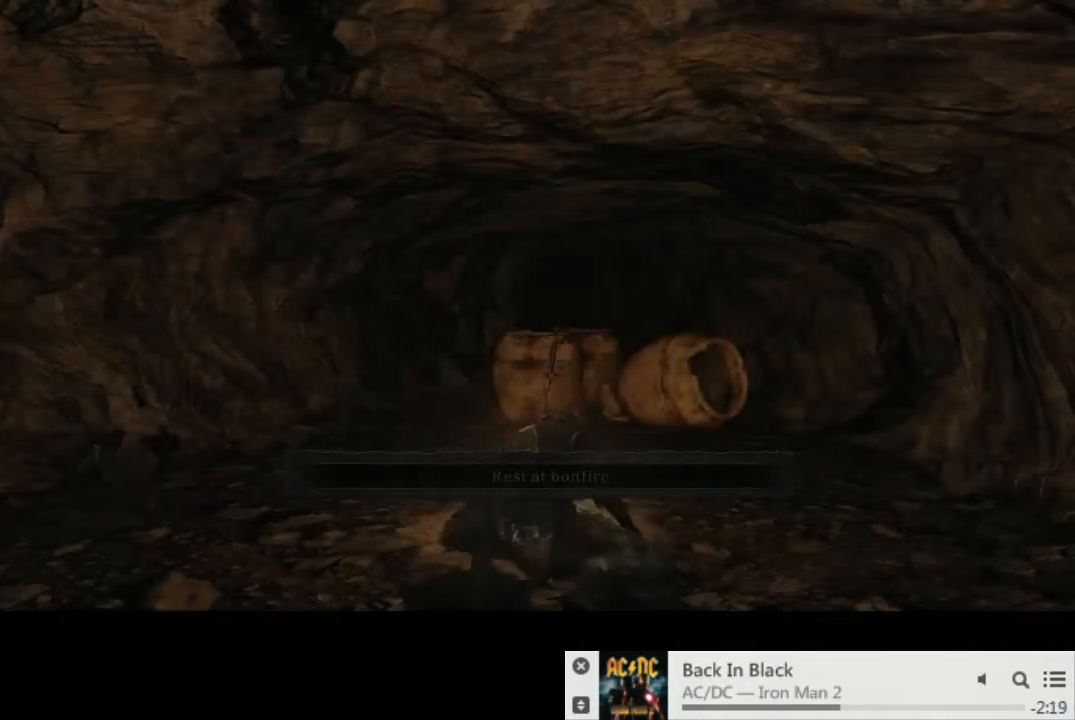
Gameplay with a controller (PlayStation layout); each line is a JSON object with the inputs held at the frame after it. "events" lists button and stick changes between this image and that frame as [ms after this image, input, new state], when the widget could be followed in between. Not read: L3 R2 R3.
{"buttons": [], "left_stick": "center", "right_stick": "center", "events": [[350, "right_stick", "down-right"], [483, "right_stick", "center"]]}
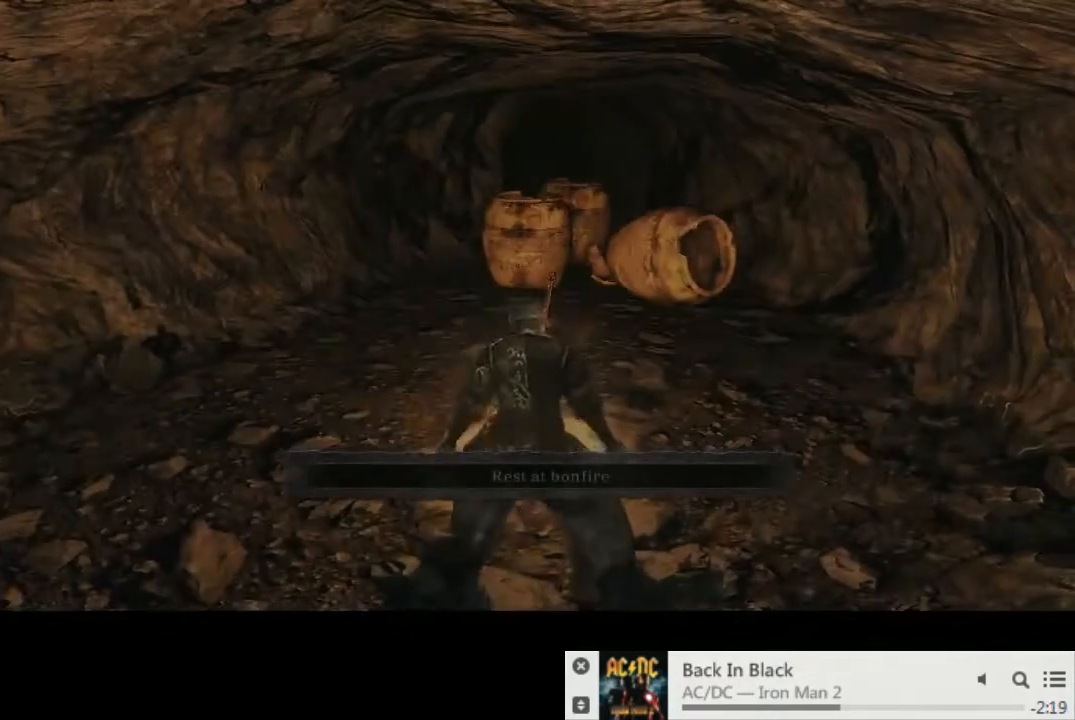
{"buttons": [], "left_stick": "up", "right_stick": "center", "events": [[383, "left_stick", "up"]]}
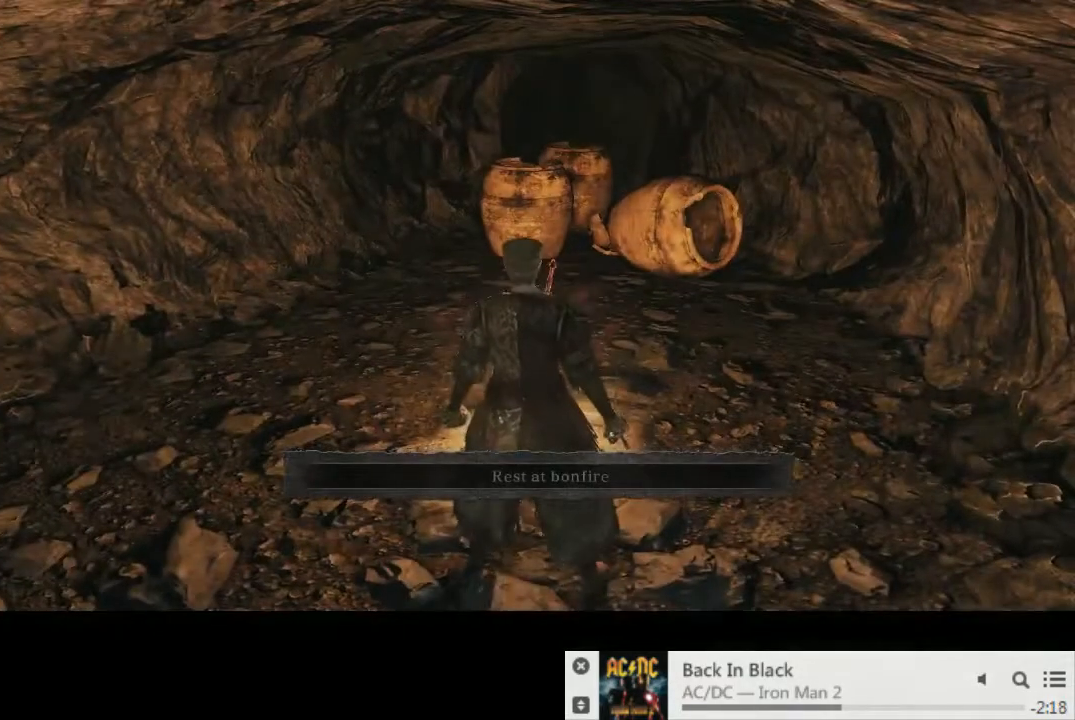
{"buttons": [], "left_stick": "center", "right_stick": "center", "events": [[250, "CROSS", "down"], [317, "left_stick", "center"], [350, "CROSS", "up"]]}
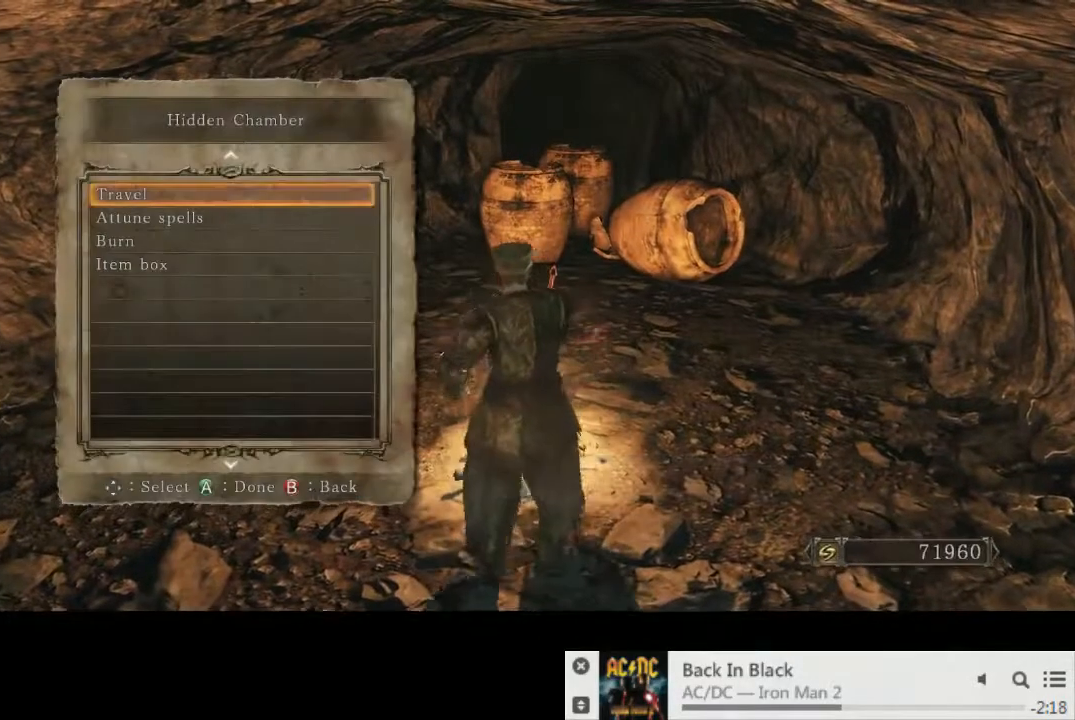
{"buttons": ["CROSS"], "left_stick": "center", "right_stick": "center", "events": [[100, "DPAD_DOWN", "down"], [183, "DPAD_DOWN", "up"], [267, "DPAD_DOWN", "down"], [383, "DPAD_DOWN", "up"], [500, "CROSS", "down"]]}
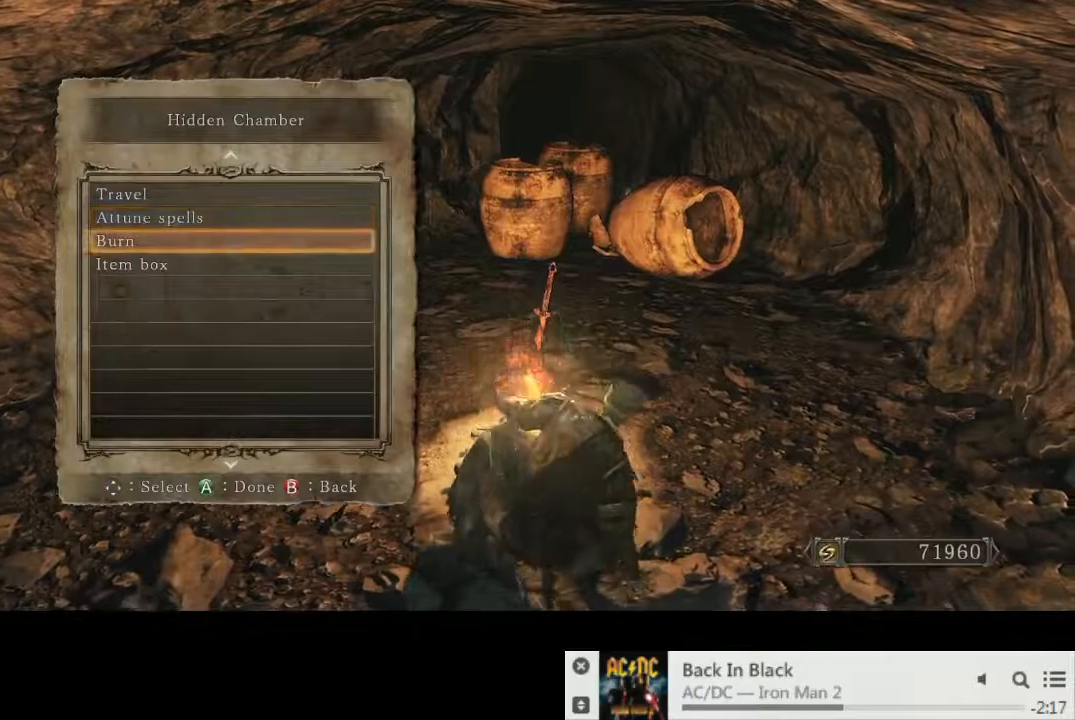
{"buttons": ["CROSS", "DPAD_LEFT"], "left_stick": "center", "right_stick": "center", "events": [[100, "CROSS", "up"], [167, "CROSS", "down"], [283, "CROSS", "up"], [400, "DPAD_LEFT", "down"], [500, "CROSS", "down"]]}
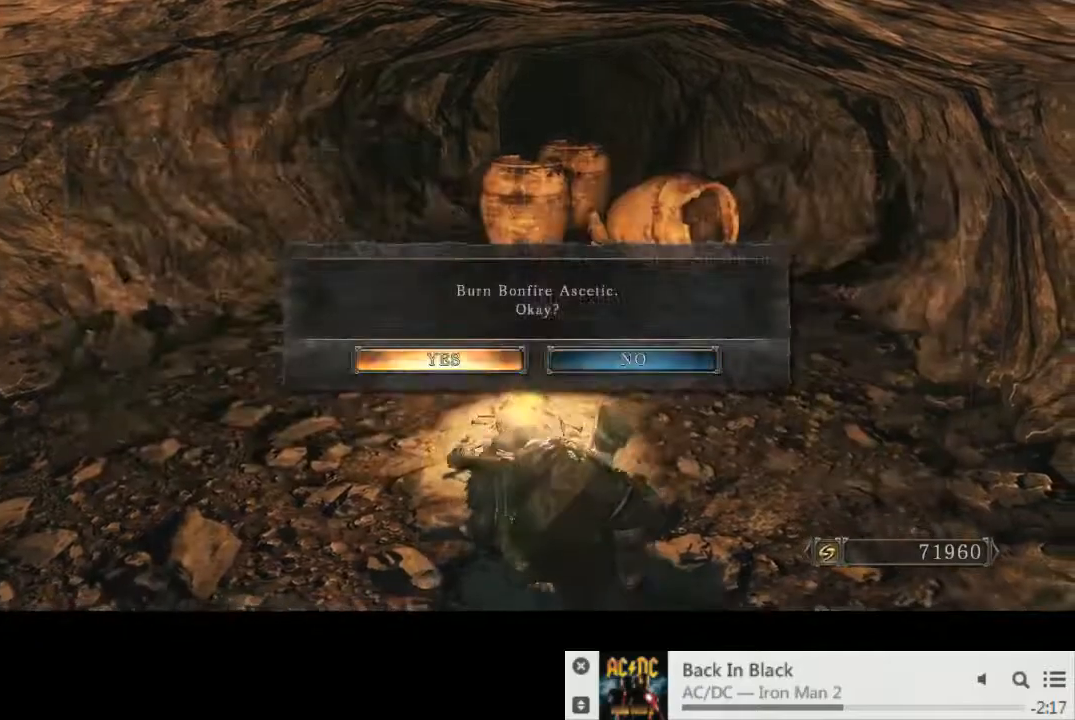
{"buttons": [], "left_stick": "center", "right_stick": "center", "events": [[17, "DPAD_LEFT", "up"], [117, "CROSS", "up"]]}